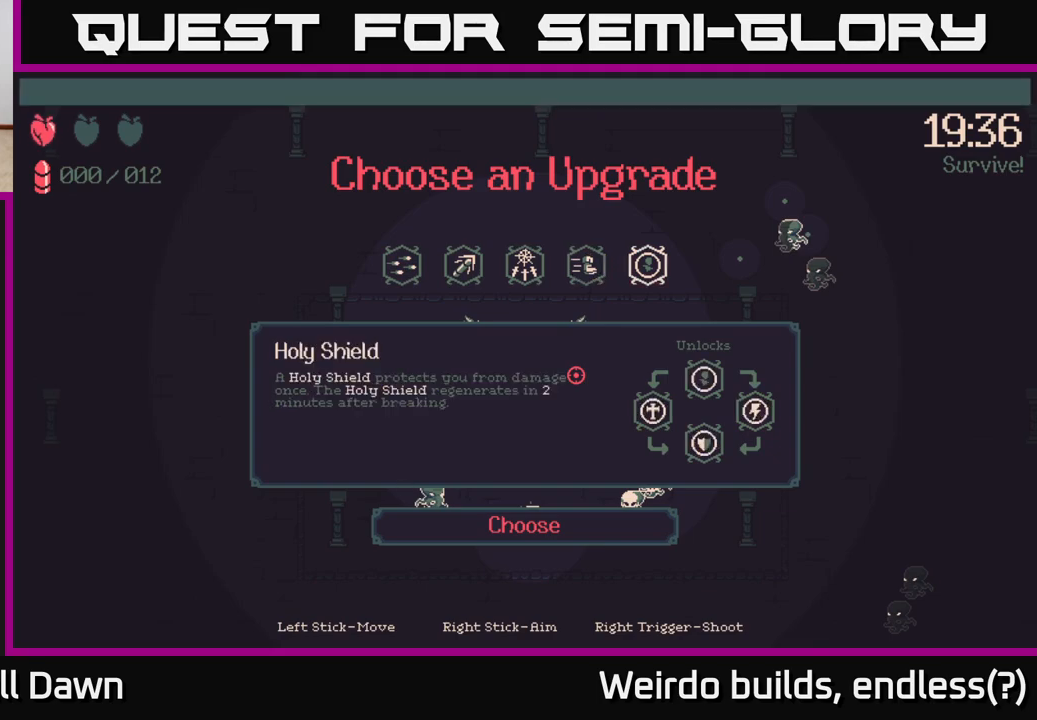
Gameplay with a controller (Xbox layout); each line is a JSON object with the inputs held at the frame after it. "events" lists button and stick changes between this image and that frame as [ms after this image, input, new state], when the widget could be followed in between. Not read: L3 R3.
{"buttons": ["DPAD_LEFT"], "left_stick": "center", "right_stick": "center", "events": [[133, "DPAD_LEFT", "down"], [300, "DPAD_LEFT", "up"], [500, "DPAD_LEFT", "down"]]}
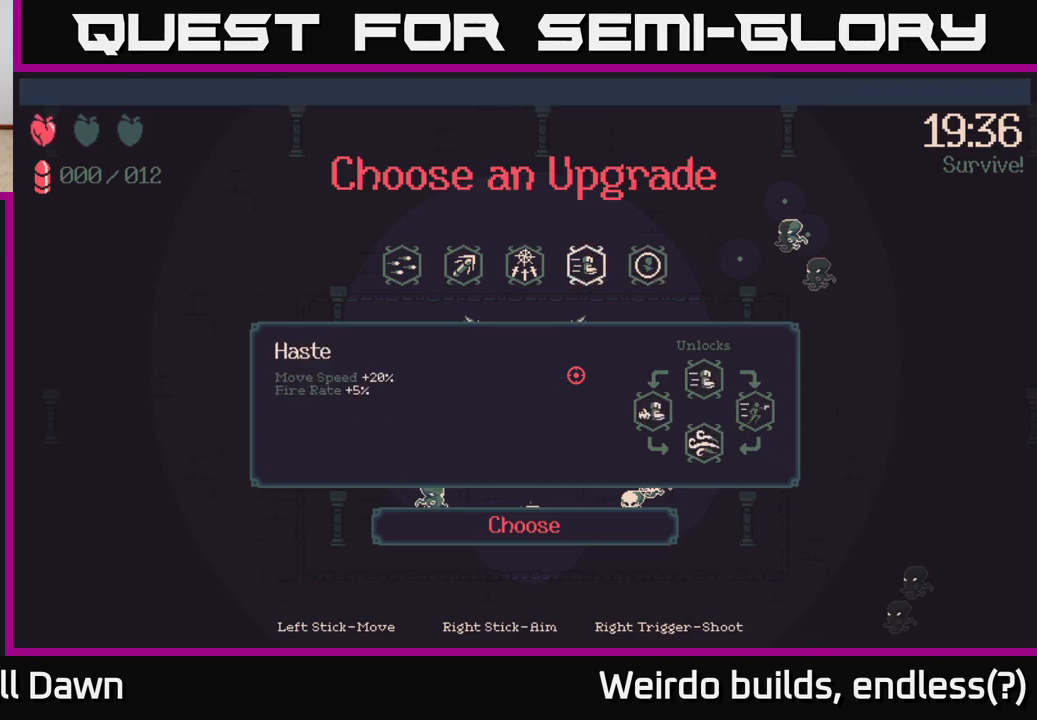
{"buttons": ["DPAD_LEFT"], "left_stick": "center", "right_stick": "center", "events": [[83, "DPAD_LEFT", "up"], [200, "DPAD_LEFT", "down"], [300, "DPAD_LEFT", "up"], [400, "DPAD_LEFT", "down"]]}
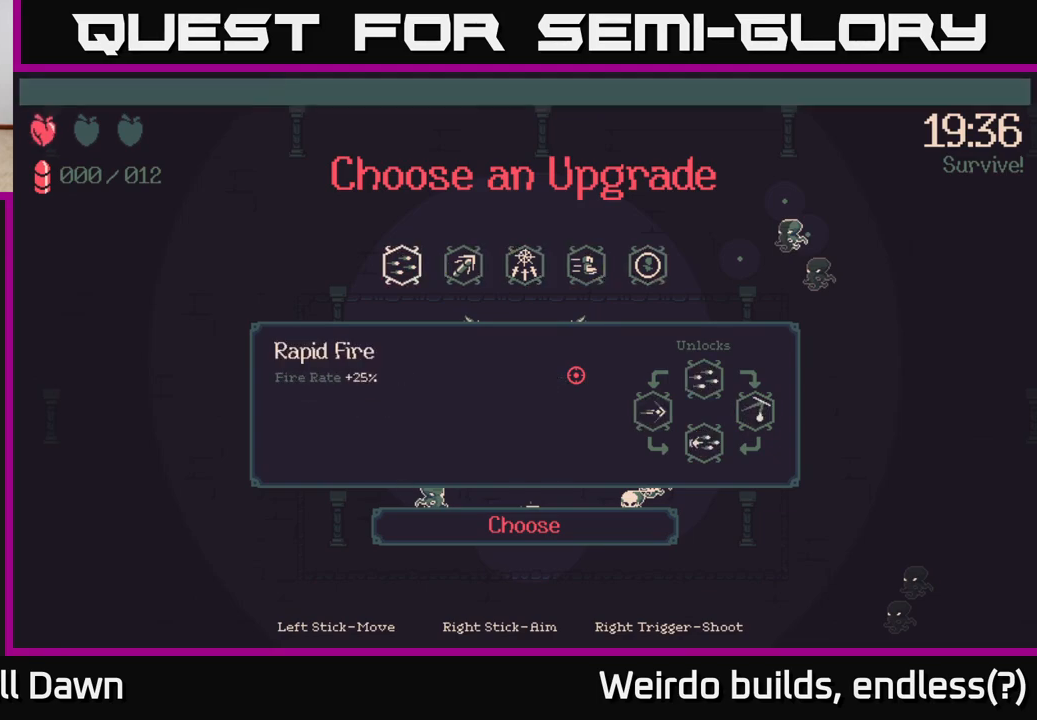
{"buttons": ["DPAD_RIGHT"], "left_stick": "center", "right_stick": "center", "events": [[17, "DPAD_LEFT", "up"], [333, "DPAD_RIGHT", "down"], [400, "DPAD_RIGHT", "up"], [500, "DPAD_RIGHT", "down"]]}
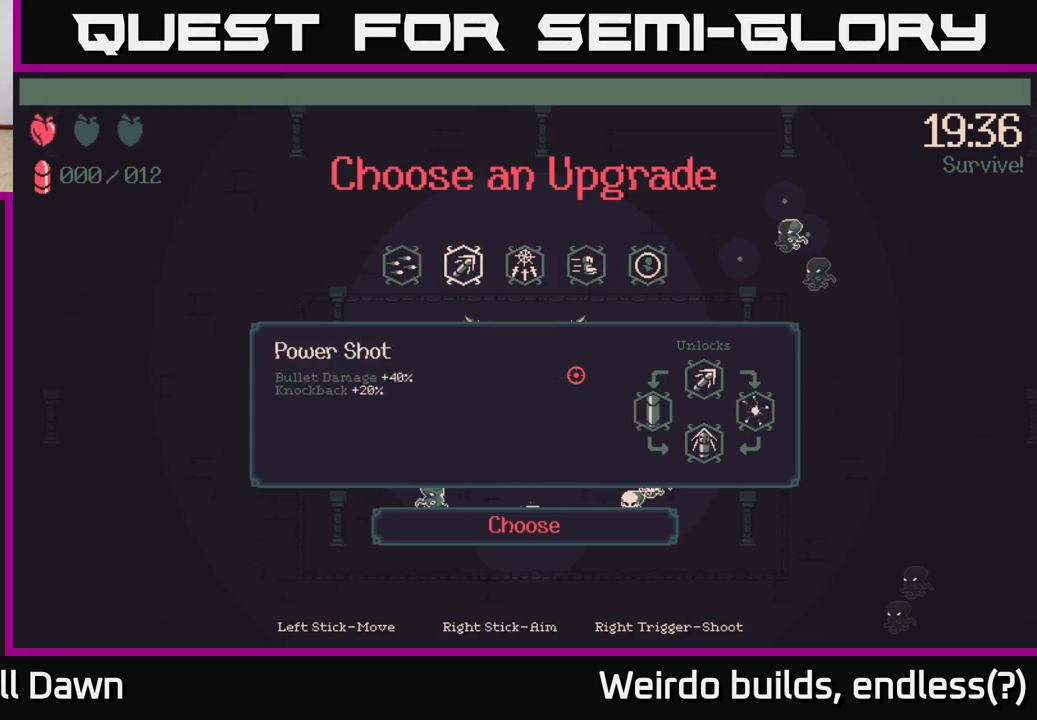
{"buttons": [], "left_stick": "center", "right_stick": "center", "events": [[67, "DPAD_RIGHT", "up"], [150, "DPAD_RIGHT", "down"], [267, "DPAD_RIGHT", "up"]]}
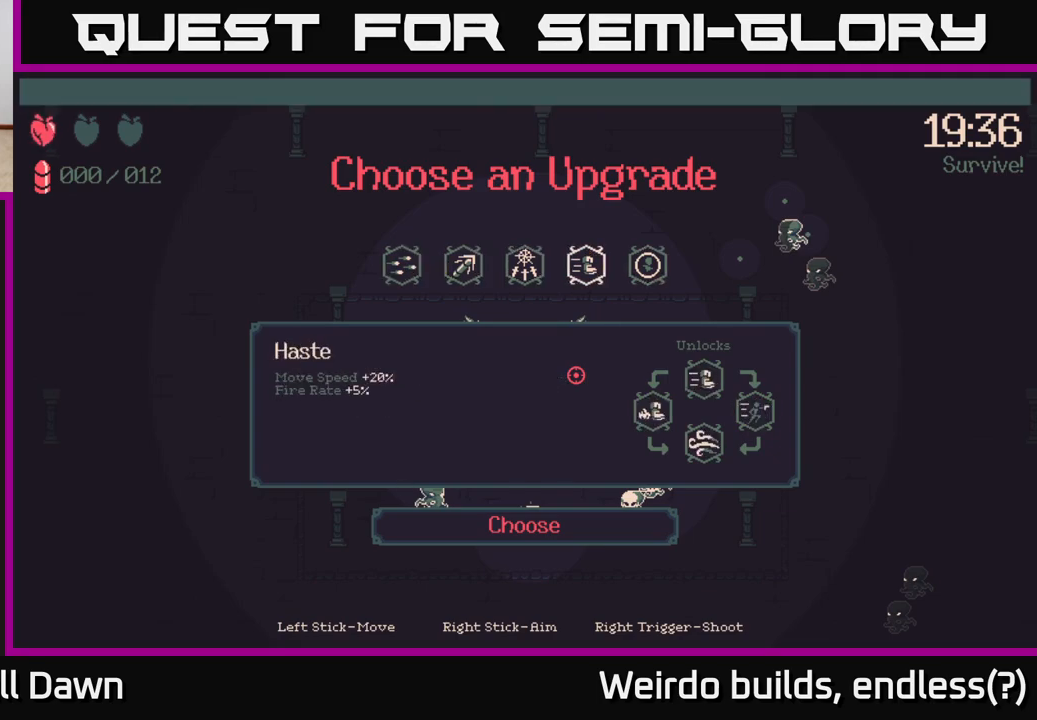
{"buttons": [], "left_stick": "center", "right_stick": "center", "events": [[33, "DPAD_LEFT", "down"], [150, "DPAD_LEFT", "up"], [317, "DPAD_RIGHT", "down"], [433, "DPAD_RIGHT", "up"]]}
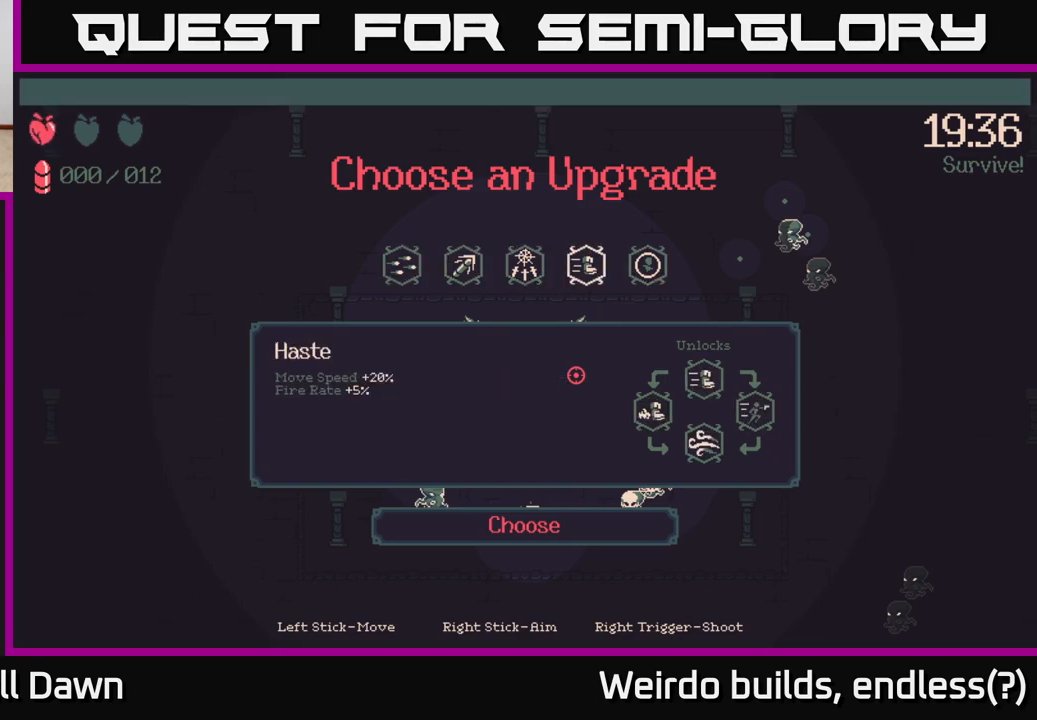
{"buttons": [], "left_stick": "center", "right_stick": "center", "events": [[217, "A", "down"], [283, "A", "up"]]}
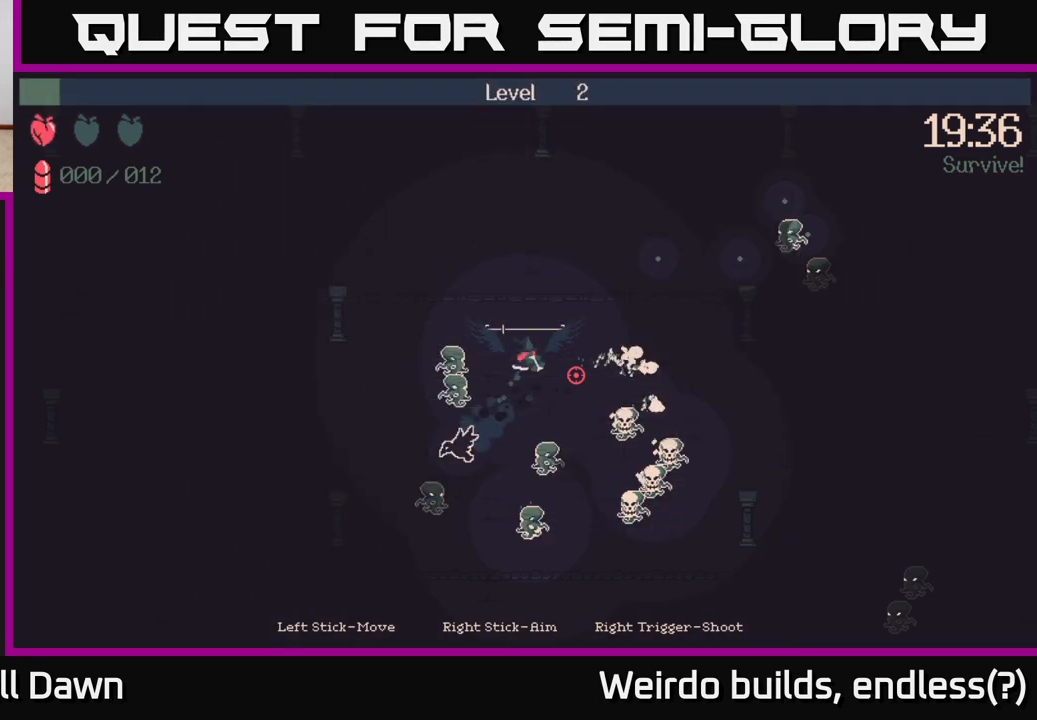
{"buttons": [], "left_stick": "up-right", "right_stick": "right", "events": [[367, "right_stick", "right"], [467, "left_stick", "up-right"]]}
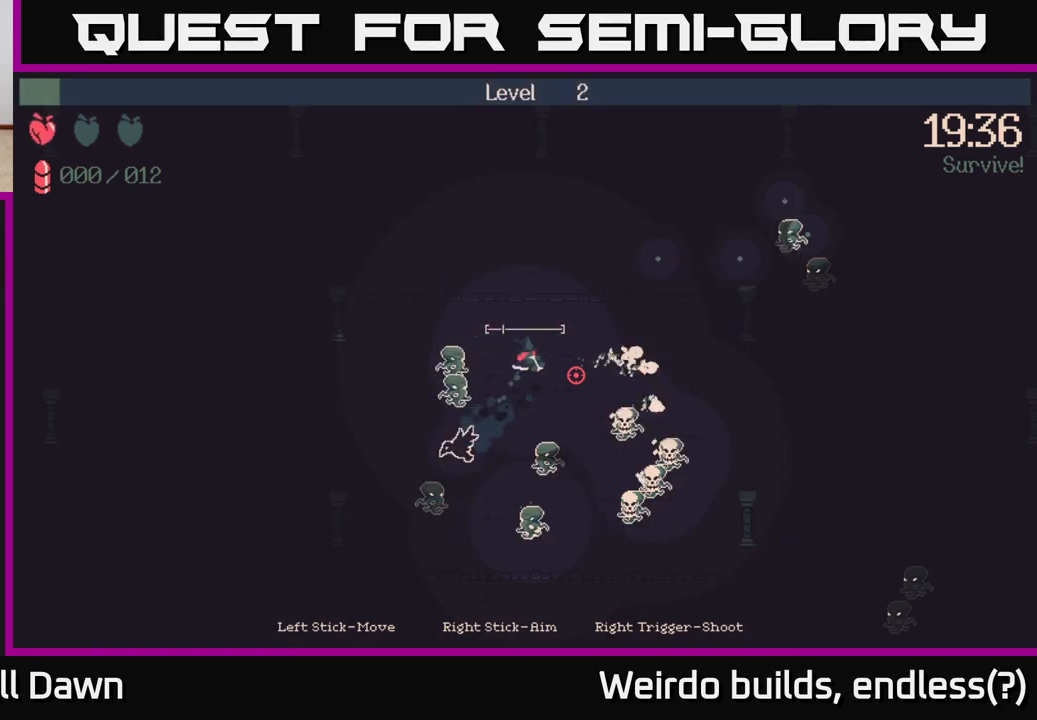
{"buttons": [], "left_stick": "up-right", "right_stick": "right", "events": []}
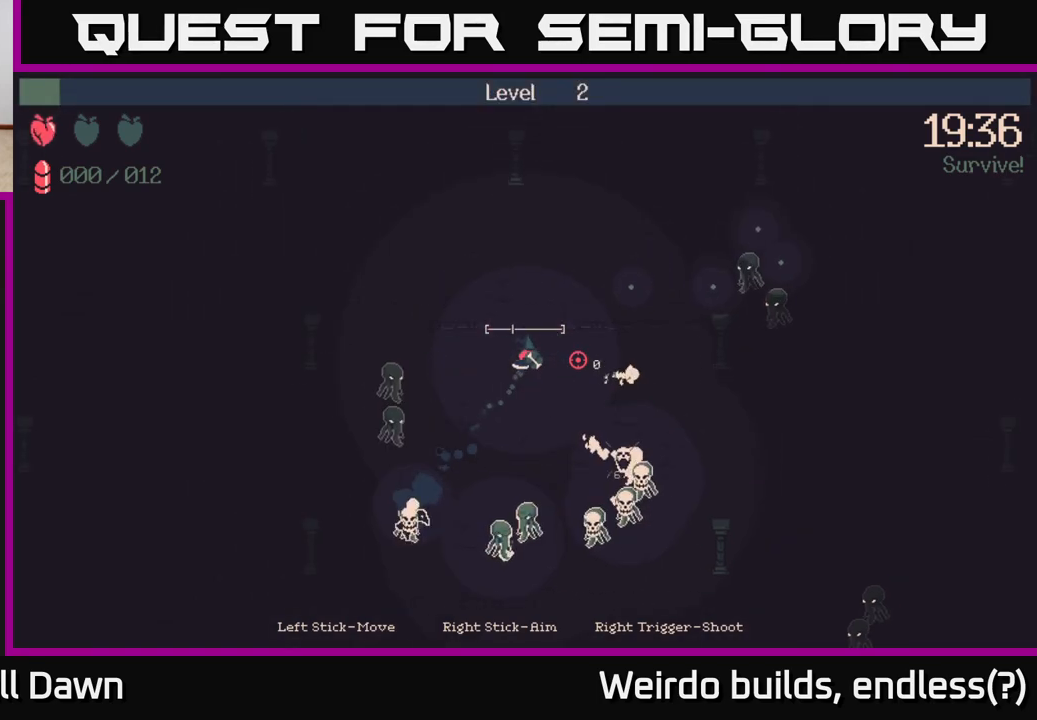
{"buttons": [], "left_stick": "right", "right_stick": "right", "events": [[317, "left_stick", "right"]]}
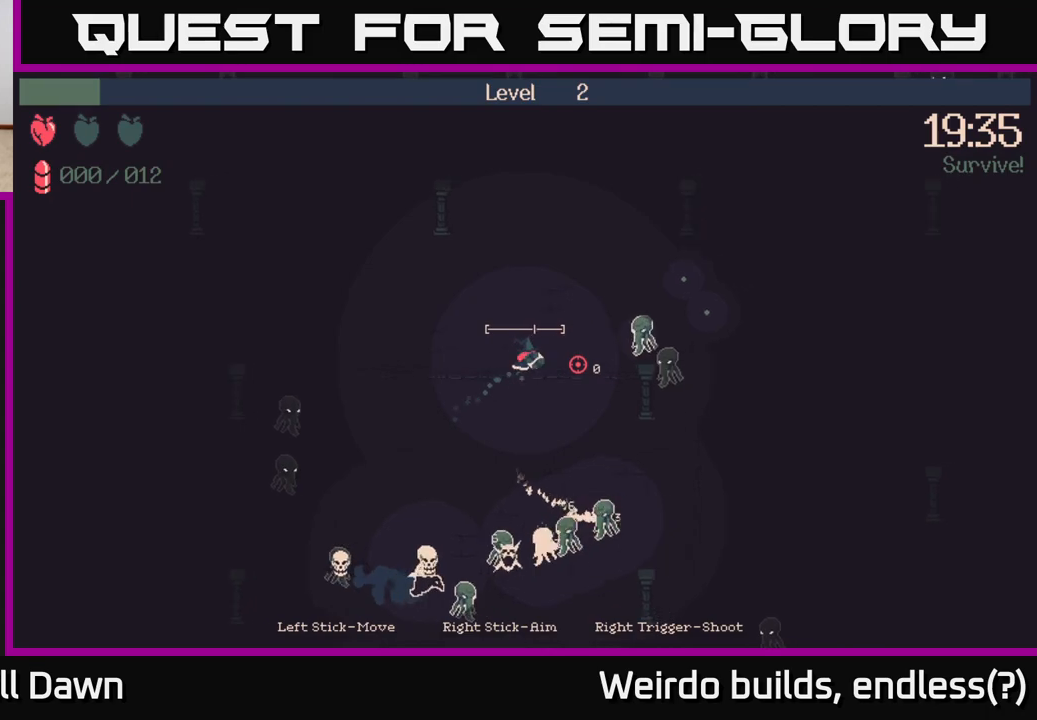
{"buttons": ["R2"], "left_stick": "up-right", "right_stick": "down-right", "events": [[17, "left_stick", "up-right"], [267, "right_stick", "down-right"], [467, "R2", "down"]]}
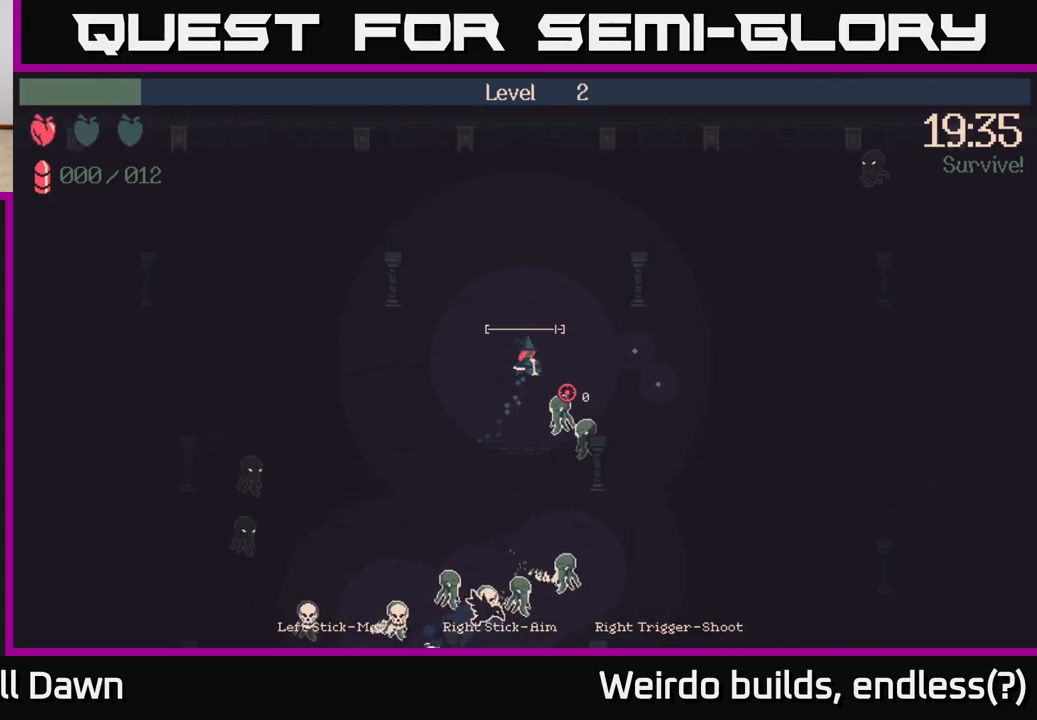
{"buttons": ["R2"], "left_stick": "right", "right_stick": "down", "events": [[283, "right_stick", "down"], [350, "left_stick", "right"]]}
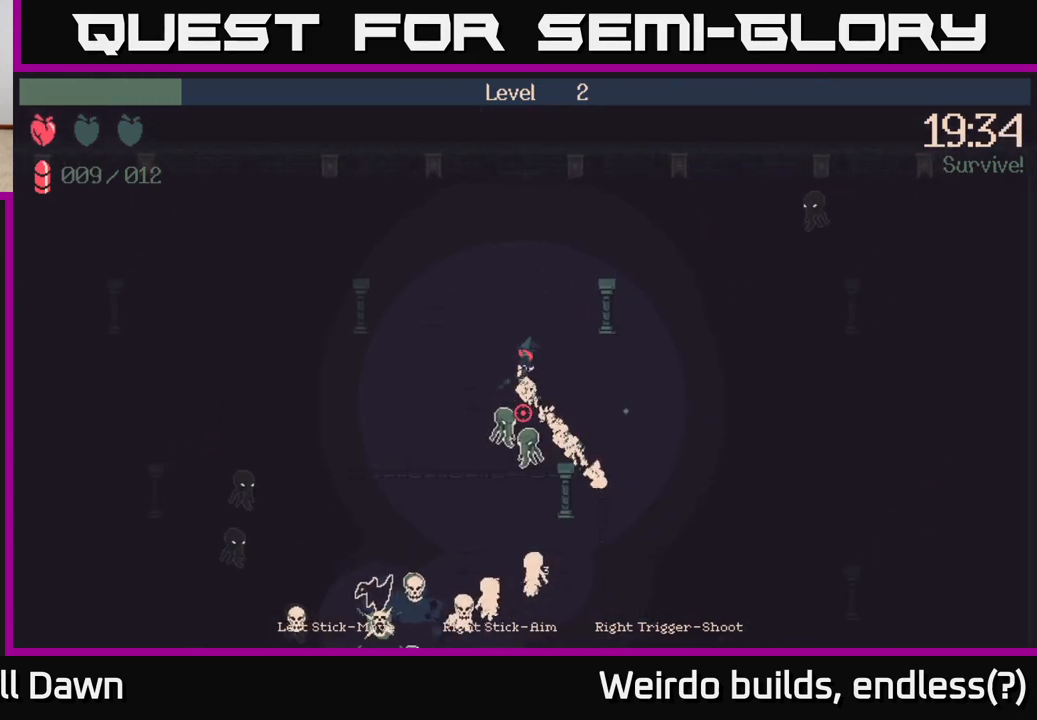
{"buttons": [], "left_stick": "down-right", "right_stick": "down-left", "events": [[133, "right_stick", "down-left"], [150, "left_stick", "down-right"], [483, "R2", "up"]]}
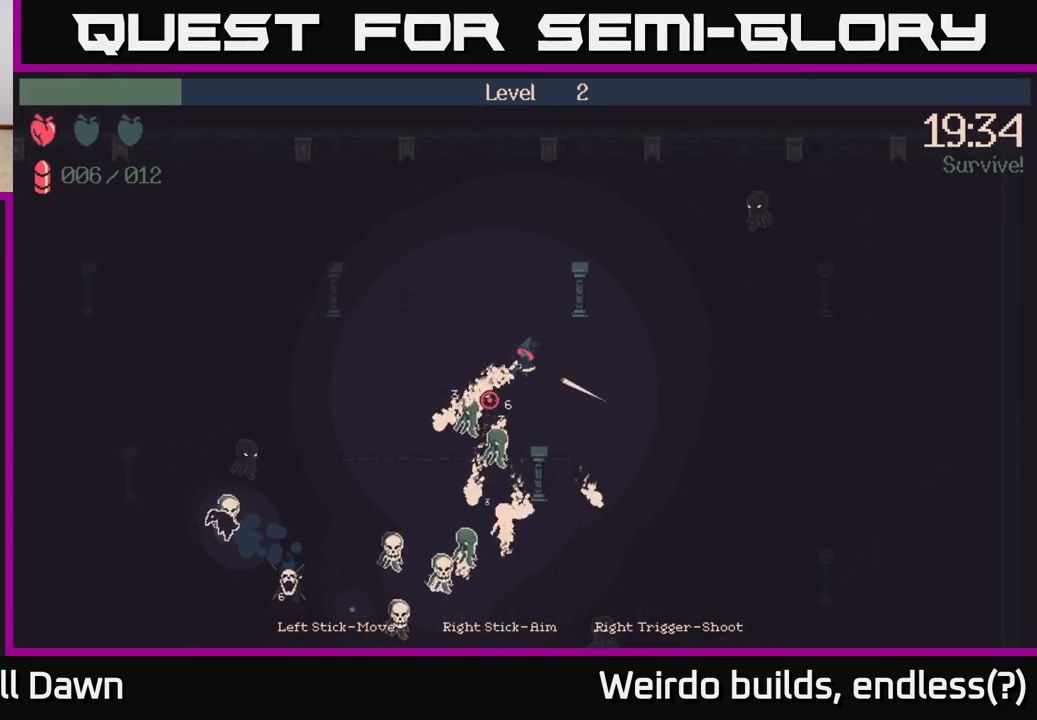
{"buttons": ["R2"], "left_stick": "up", "right_stick": "down", "events": [[183, "left_stick", "down-left"], [267, "left_stick", "up-left"], [317, "left_stick", "up"], [417, "R2", "down"], [433, "right_stick", "down"]]}
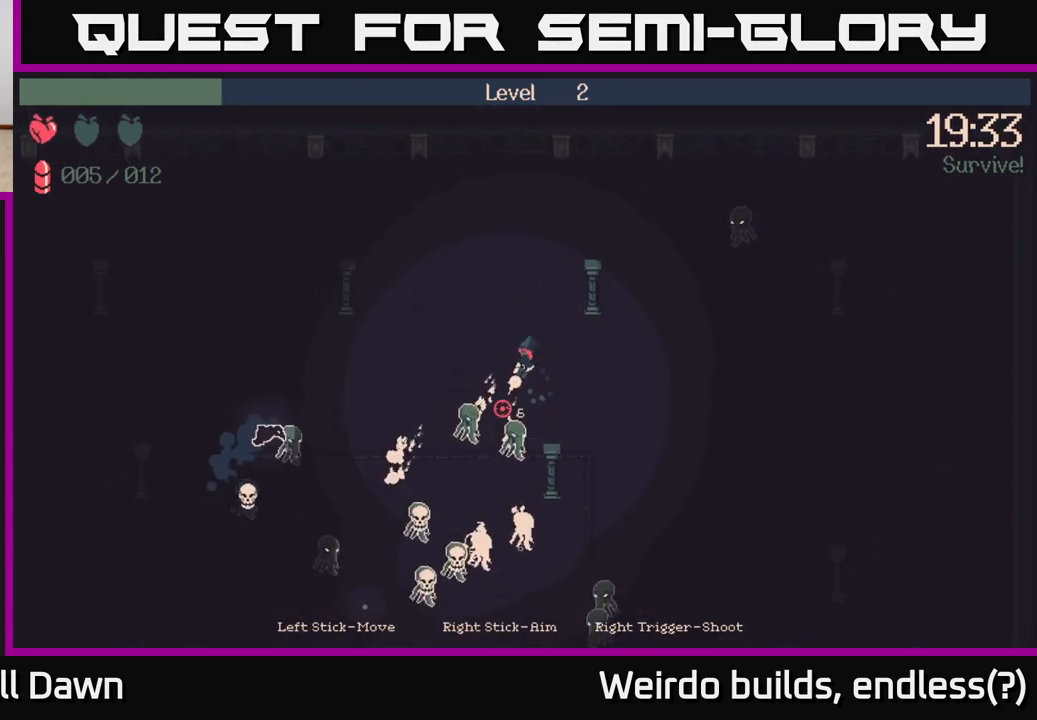
{"buttons": ["R2"], "left_stick": "left", "right_stick": "down", "events": [[33, "left_stick", "up-left"], [250, "left_stick", "left"]]}
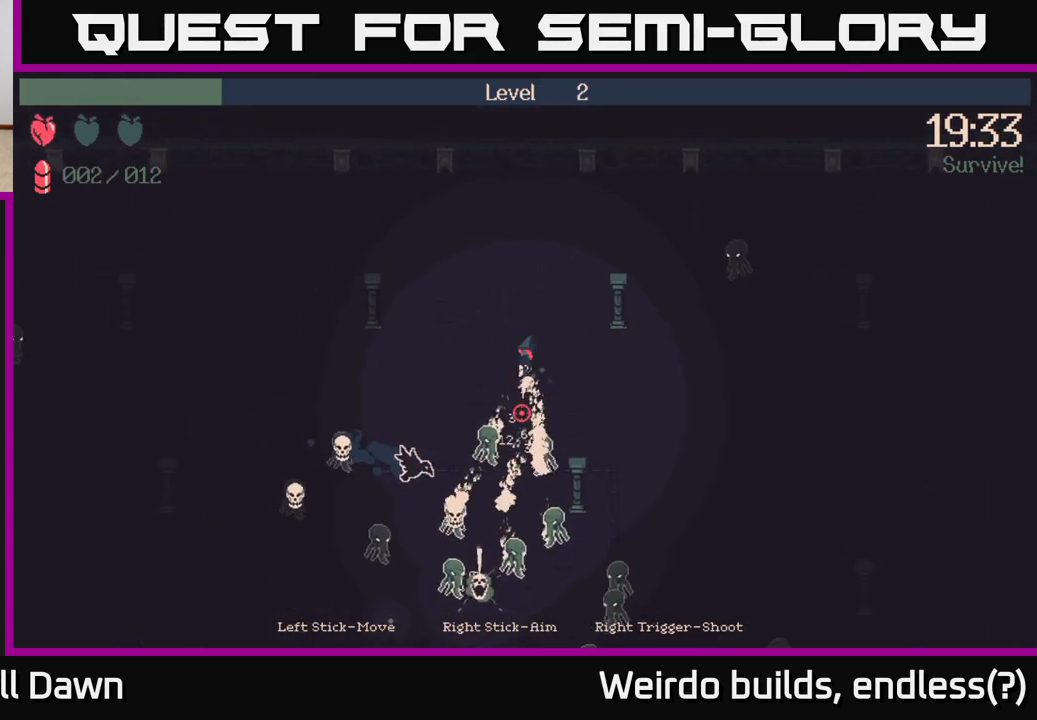
{"buttons": [], "left_stick": "left", "right_stick": "down-left", "events": [[67, "right_stick", "down-left"], [283, "R2", "up"]]}
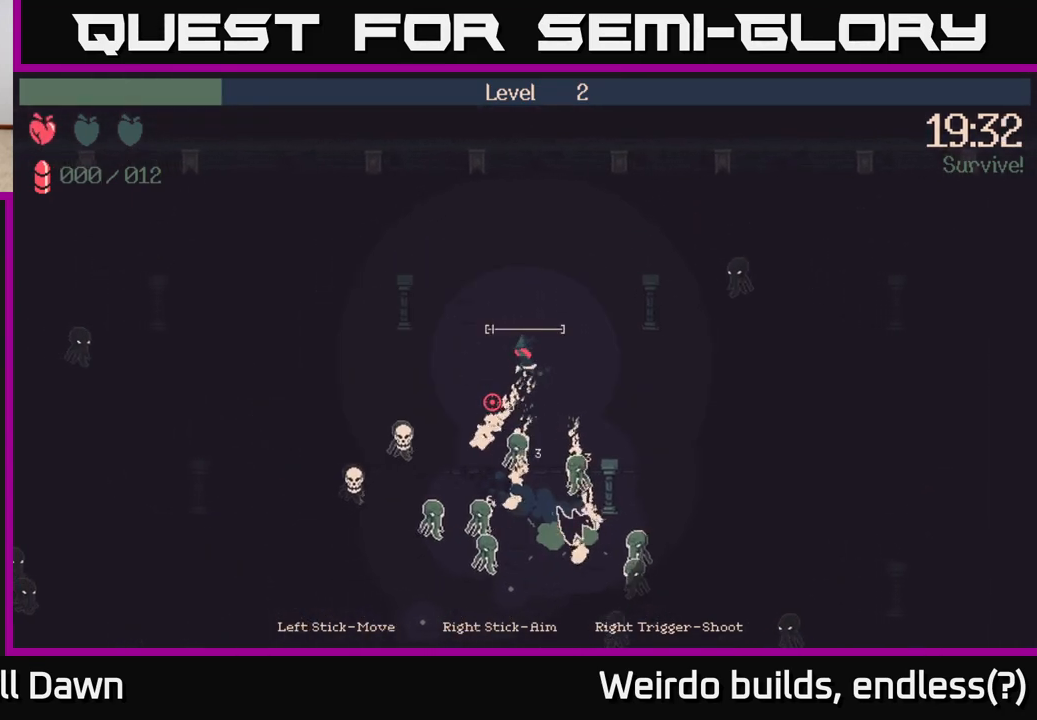
{"buttons": ["R2"], "left_stick": "down-left", "right_stick": "down-left", "events": [[167, "R2", "down"], [233, "left_stick", "down-left"]]}
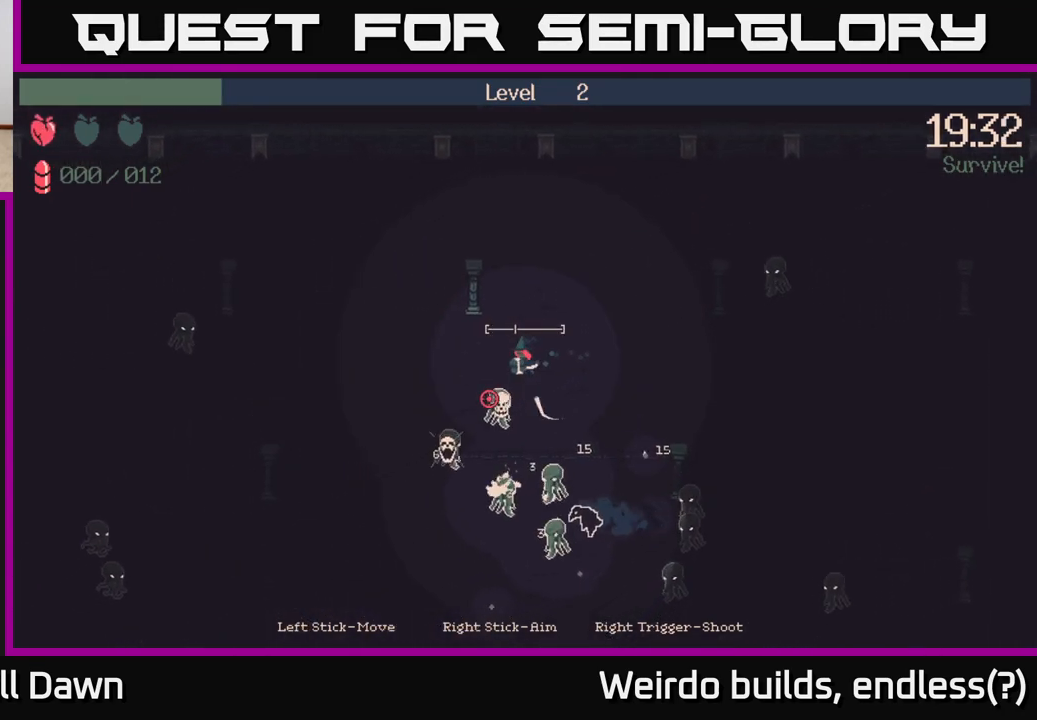
{"buttons": [], "left_stick": "down-left", "right_stick": "down", "events": [[67, "left_stick", "up-left"], [133, "R2", "up"], [350, "left_stick", "down-left"], [383, "right_stick", "down"]]}
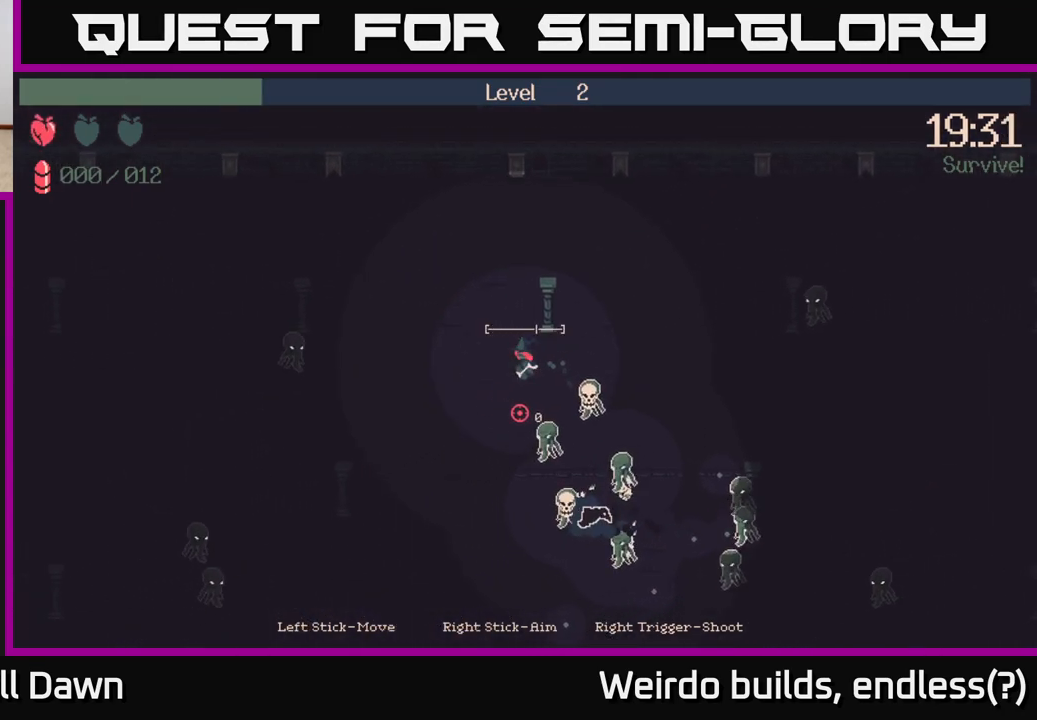
{"buttons": ["R2"], "left_stick": "down", "right_stick": "right", "events": [[183, "right_stick", "down-right"], [267, "R2", "down"], [383, "left_stick", "down"], [450, "right_stick", "right"]]}
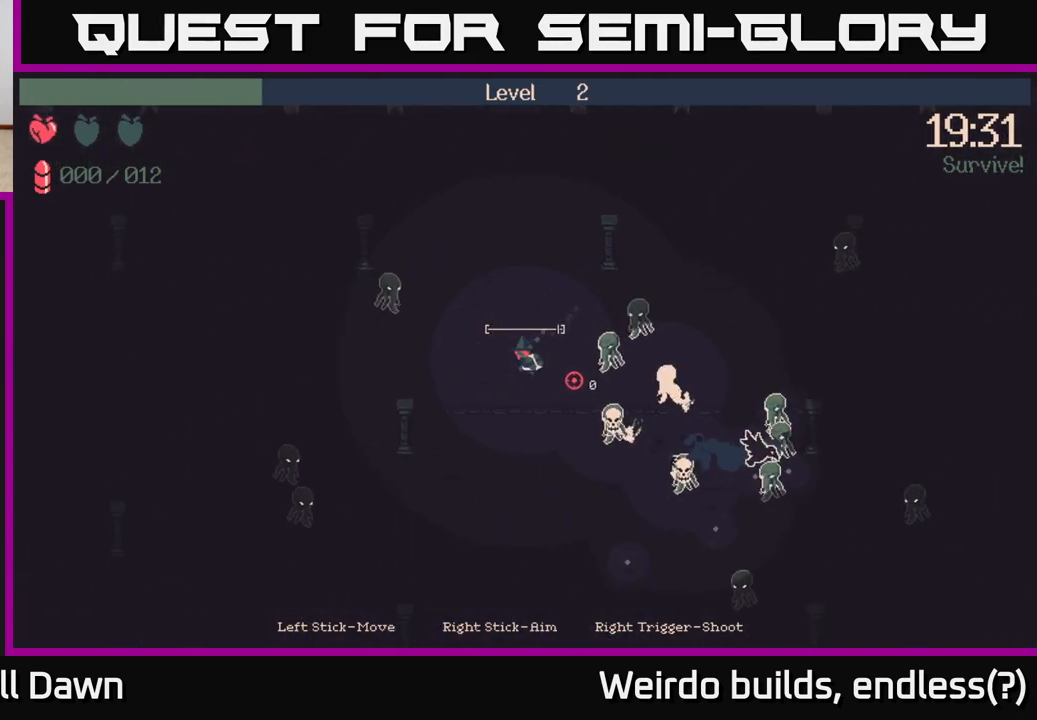
{"buttons": ["R2"], "left_stick": "down", "right_stick": "up-right", "events": [[233, "right_stick", "up-right"], [333, "R2", "up"], [350, "R2", "down"]]}
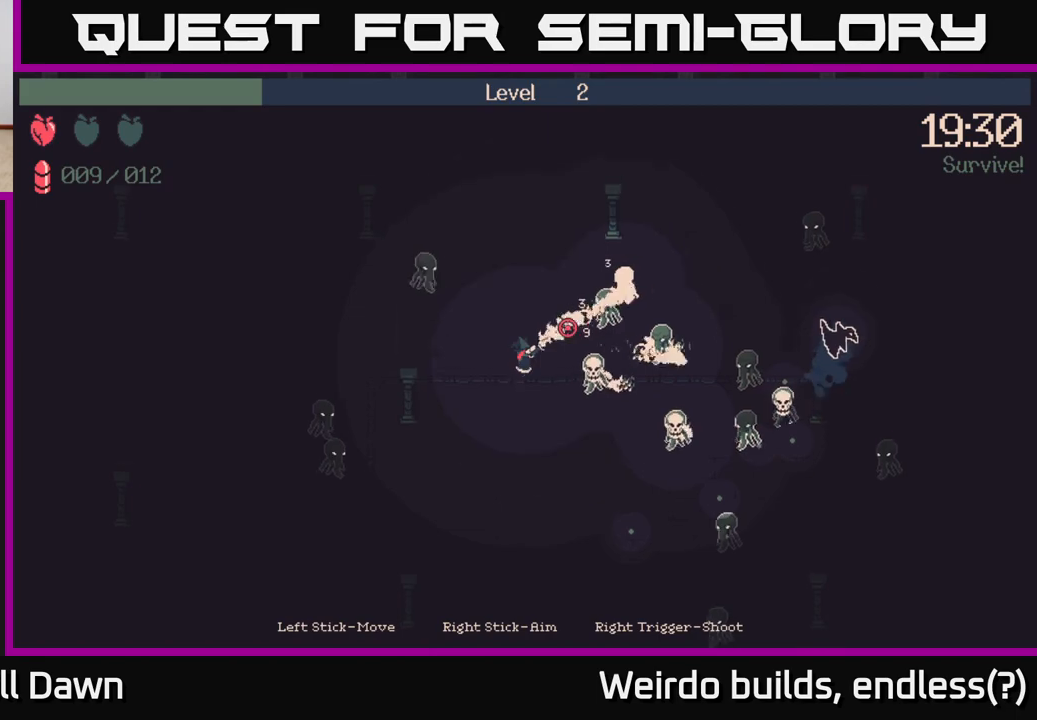
{"buttons": [], "left_stick": "down-right", "right_stick": "right", "events": [[250, "right_stick", "right"], [383, "R2", "up"], [450, "left_stick", "down-right"]]}
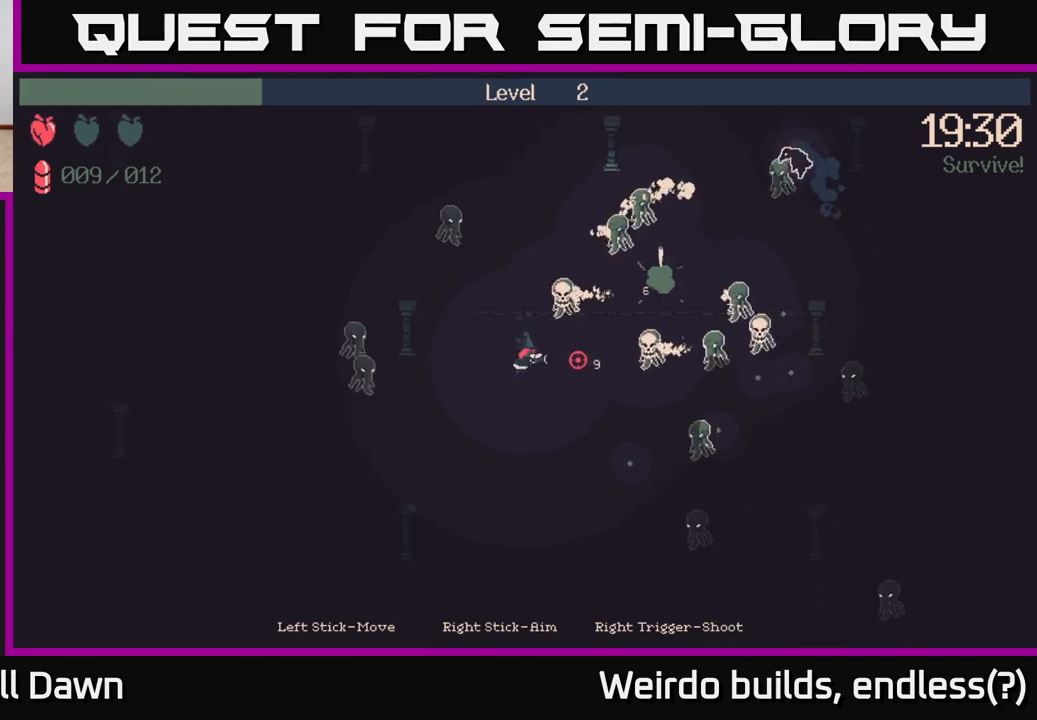
{"buttons": ["R2"], "left_stick": "center", "right_stick": "right", "events": [[233, "R2", "down"], [467, "left_stick", "center"]]}
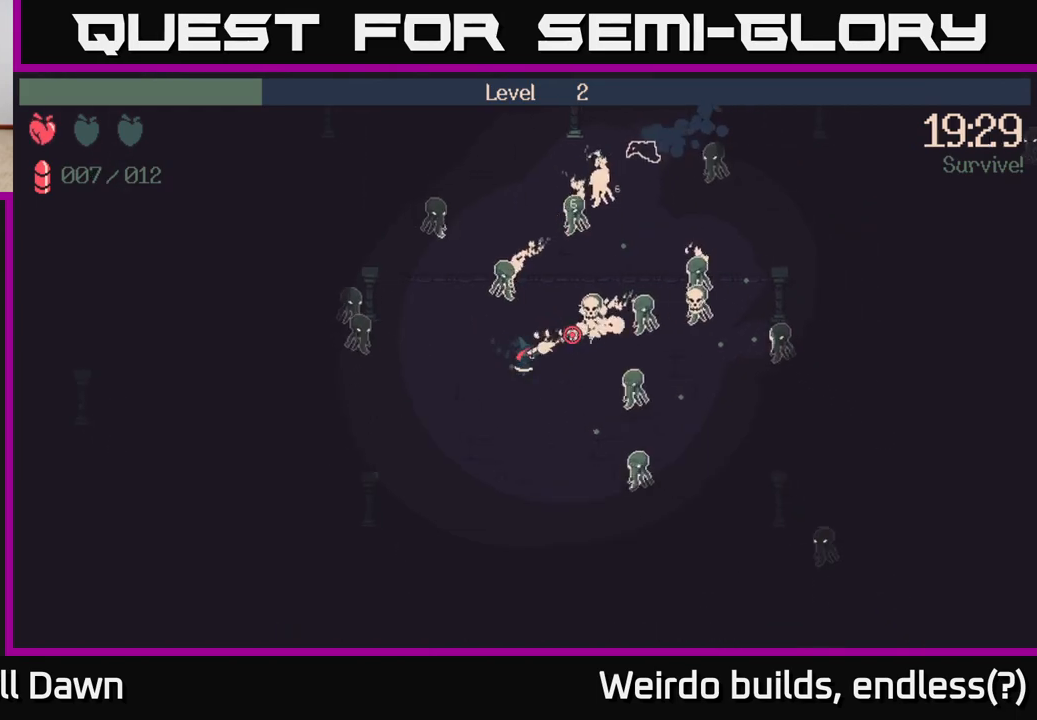
{"buttons": ["R2"], "left_stick": "down", "right_stick": "right", "events": [[83, "left_stick", "down"], [267, "R2", "up"], [417, "R2", "down"]]}
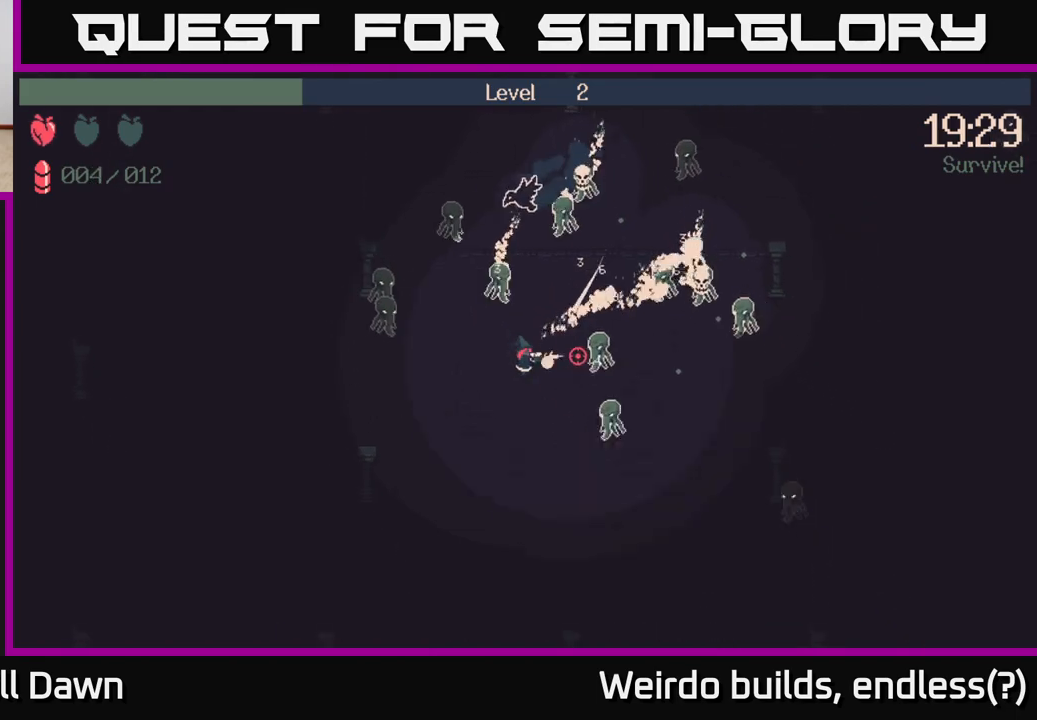
{"buttons": ["R2"], "left_stick": "down", "right_stick": "right", "events": [[250, "right_stick", "up-right"], [433, "right_stick", "right"]]}
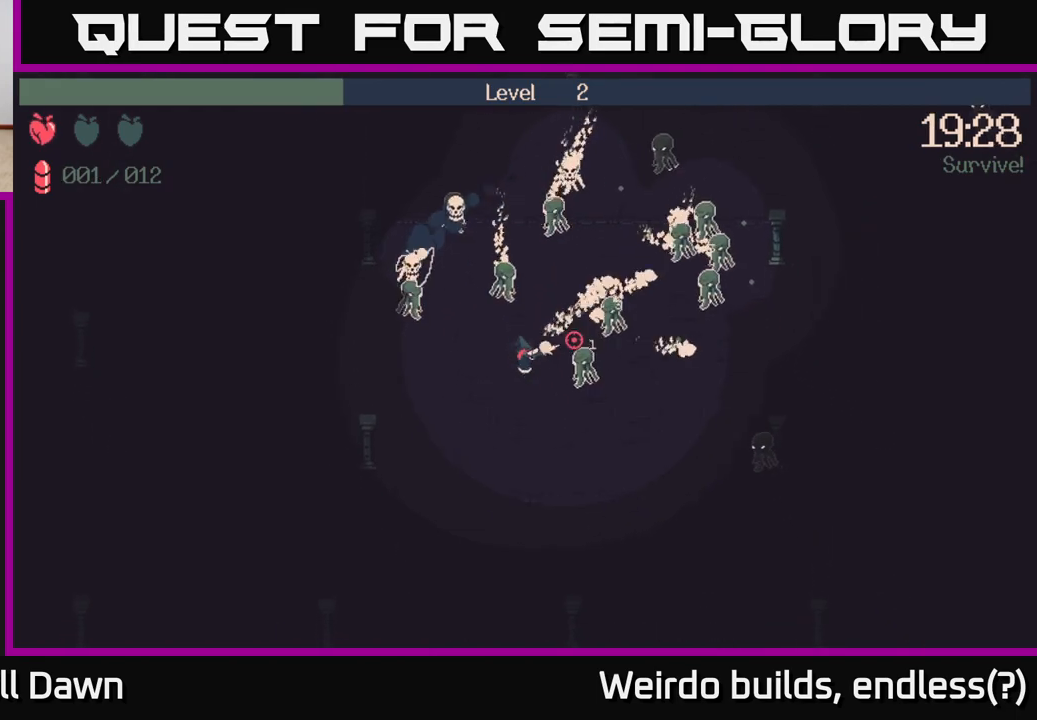
{"buttons": [], "left_stick": "down", "right_stick": "up-right", "events": [[467, "right_stick", "up-right"], [483, "R2", "up"]]}
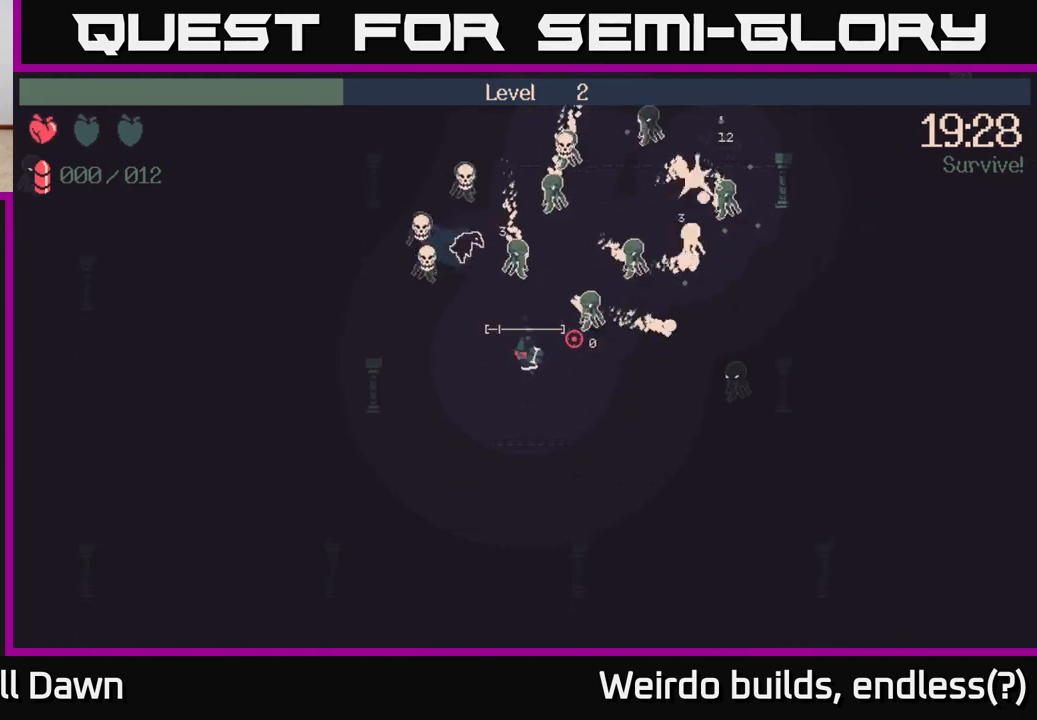
{"buttons": [], "left_stick": "down-right", "right_stick": "up-right", "events": [[100, "left_stick", "down-right"]]}
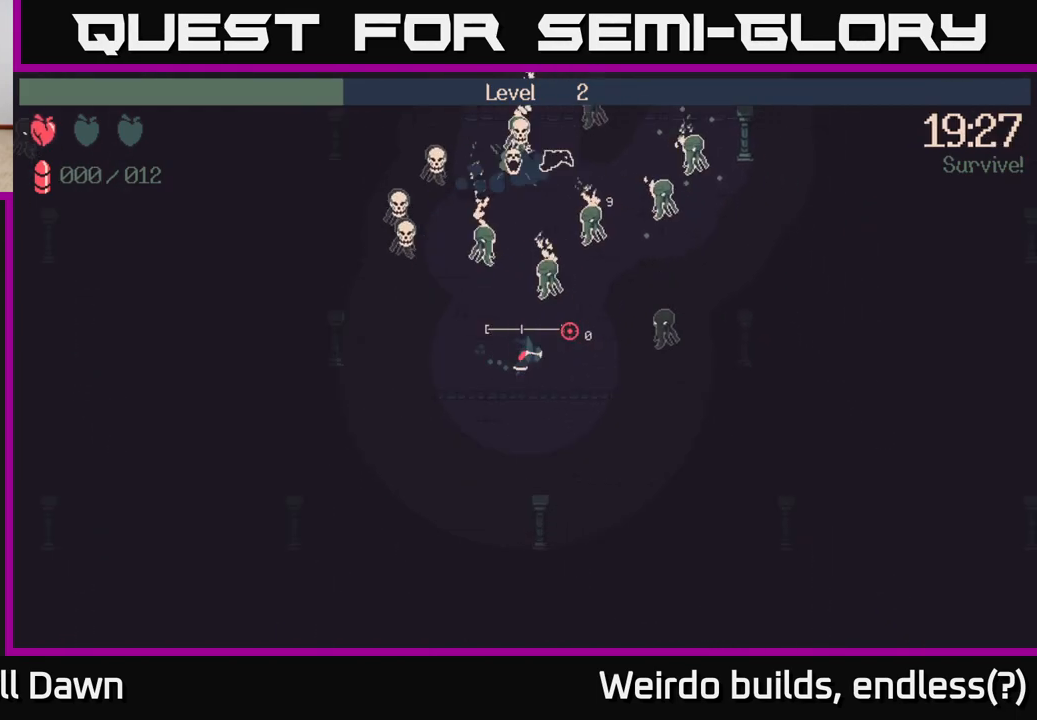
{"buttons": [], "left_stick": "right", "right_stick": "up-right", "events": [[483, "left_stick", "right"]]}
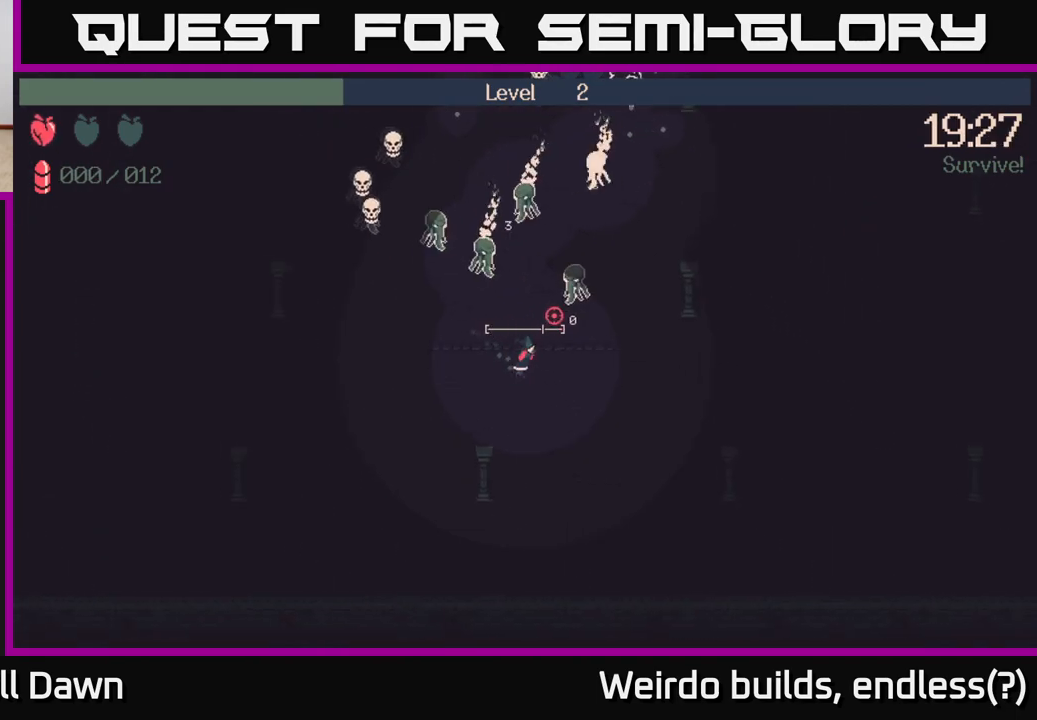
{"buttons": [], "left_stick": "right", "right_stick": "up-left", "events": [[417, "right_stick", "up-left"]]}